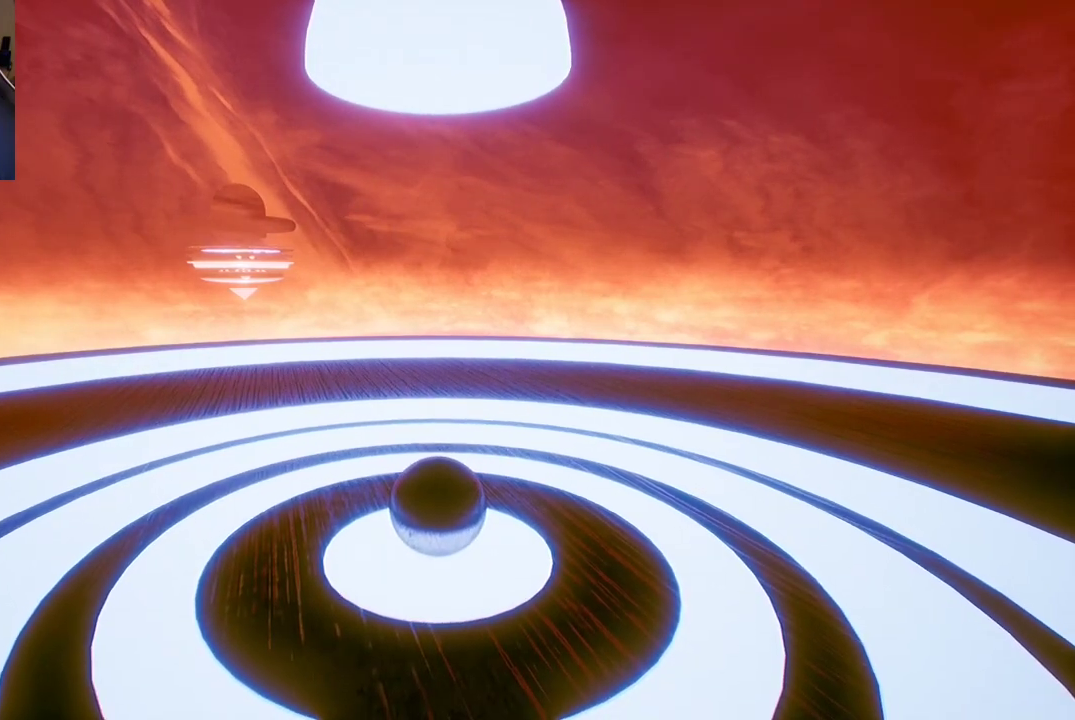
Gameplay with a controller (Xbox layout); each line is a JSON object with the inputs held at the frame after it. "events" lists button and stick changes between this image and that frame as [ms after this image, input, new state], when the widget could be followed in between.
{"buttons": [], "left_stick": "center", "right_stick": "center", "events": []}
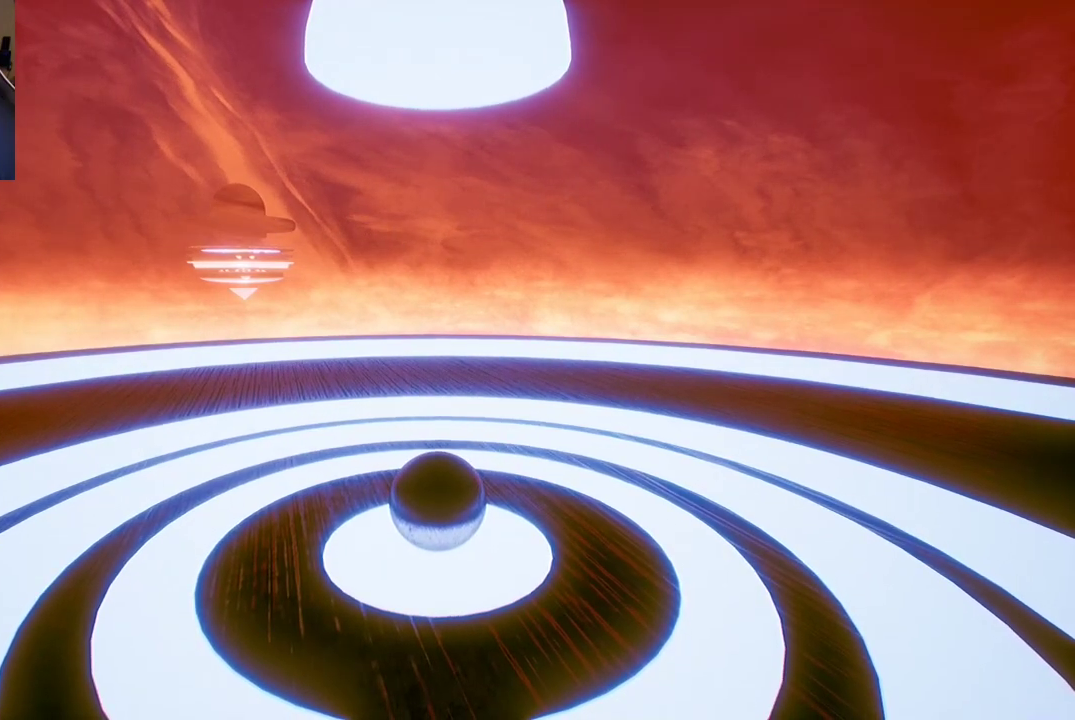
{"buttons": [], "left_stick": "down", "right_stick": "right", "events": [[400, "left_stick", "down"], [400, "right_stick", "right"]]}
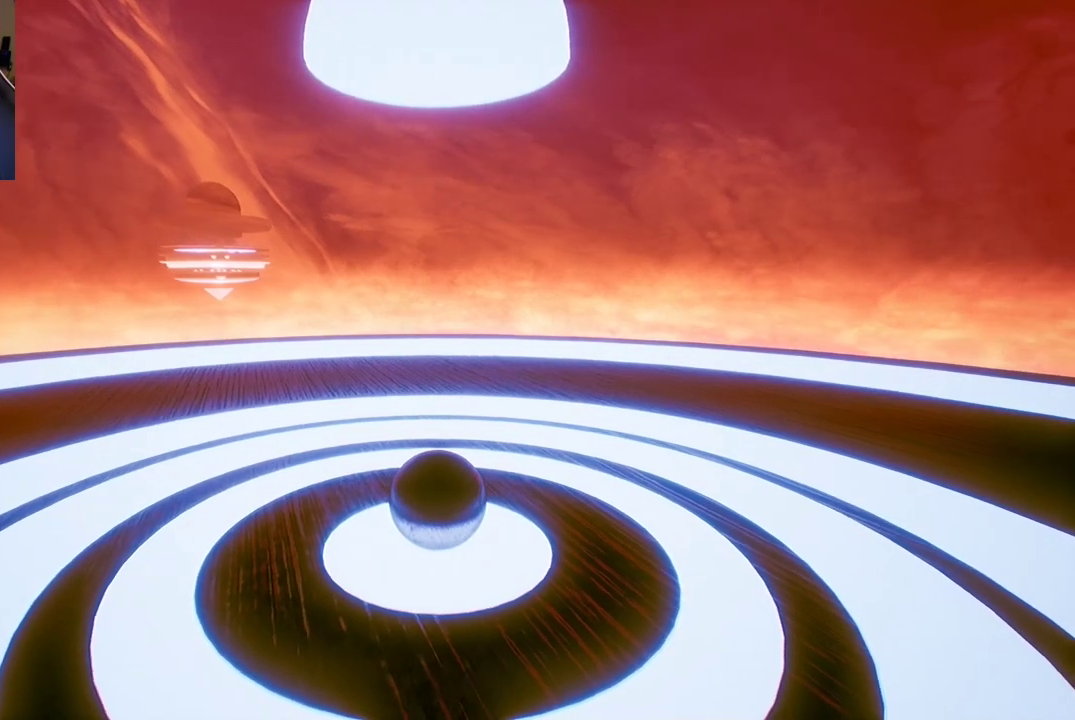
{"buttons": [], "left_stick": "down-right", "right_stick": "right", "events": [[217, "left_stick", "down-right"]]}
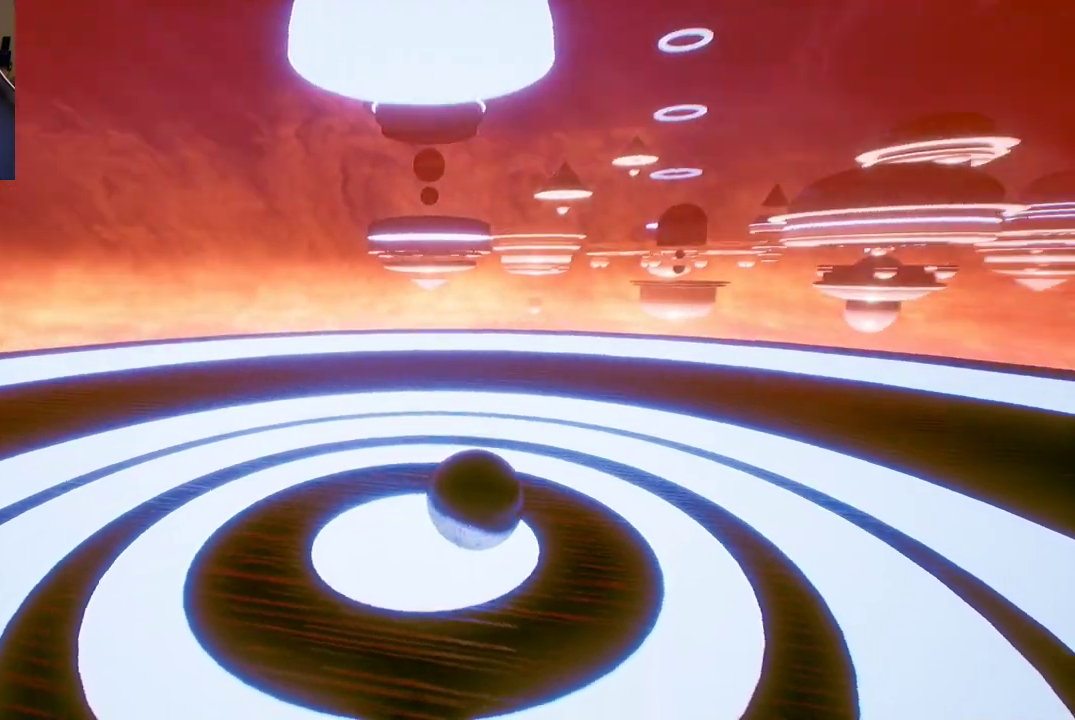
{"buttons": [], "left_stick": "up", "right_stick": "center", "events": [[50, "left_stick", "right"], [217, "left_stick", "up-right"], [317, "left_stick", "up"], [317, "right_stick", "center"]]}
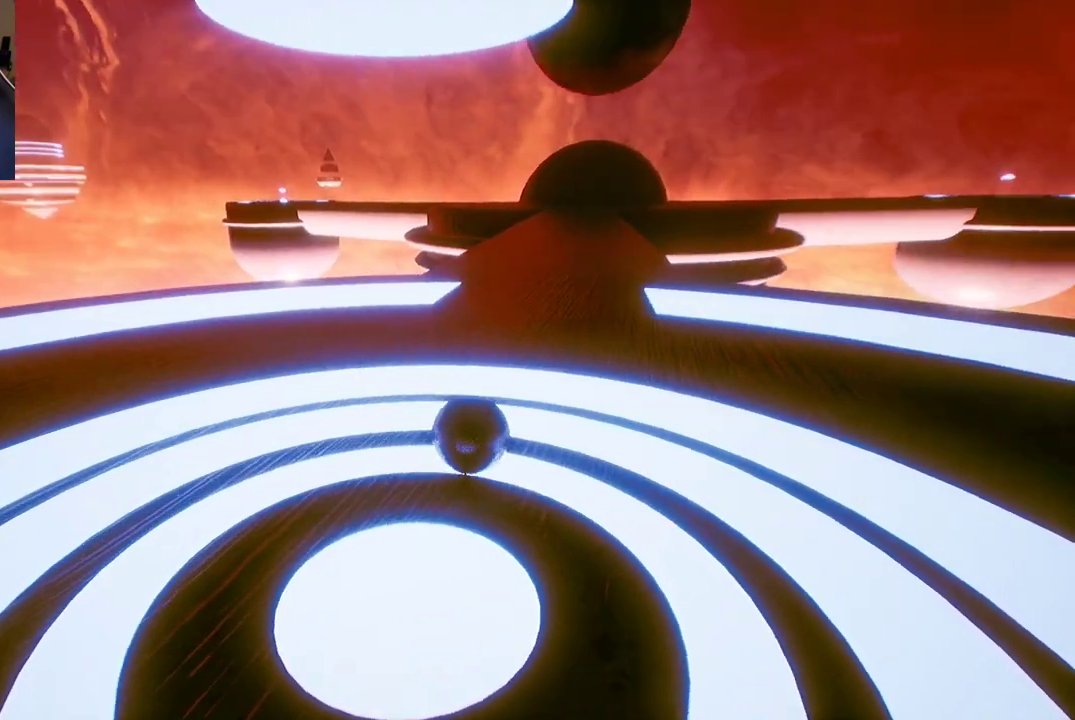
{"buttons": [], "left_stick": "up-right", "right_stick": "down-left", "events": [[433, "left_stick", "up-right"], [450, "right_stick", "down-left"]]}
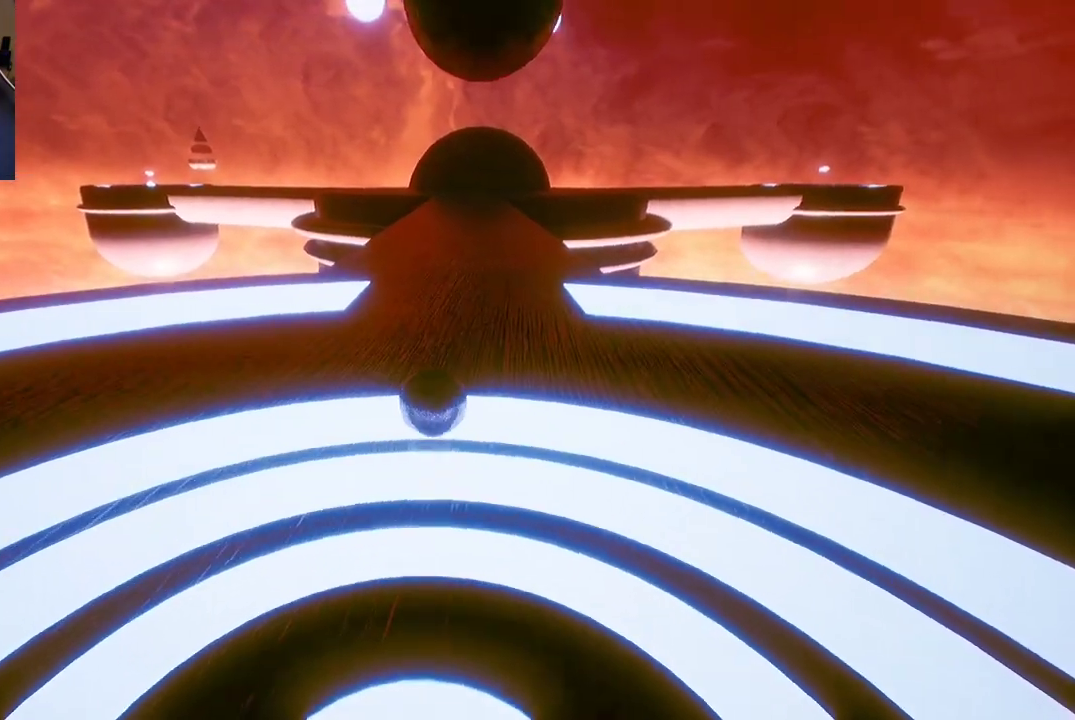
{"buttons": [], "left_stick": "left", "right_stick": "left", "events": [[200, "left_stick", "center"], [400, "right_stick", "left"], [417, "left_stick", "left"]]}
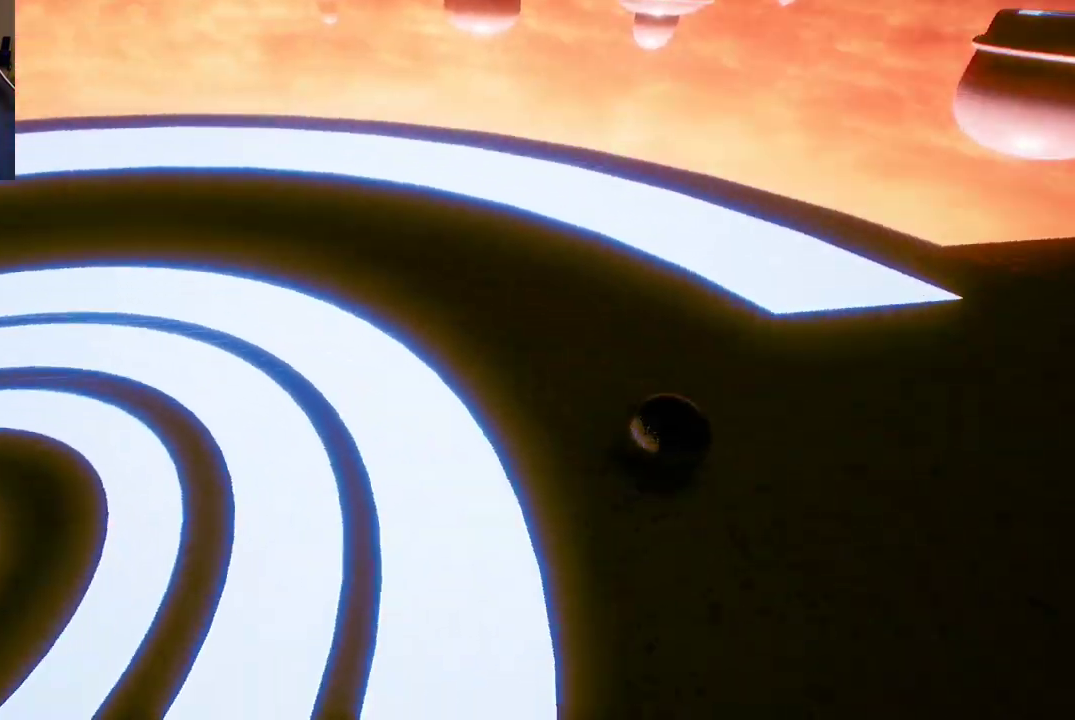
{"buttons": [], "left_stick": "up", "right_stick": "center", "events": [[150, "left_stick", "up-left"], [150, "right_stick", "up-left"], [267, "left_stick", "center"], [317, "right_stick", "up"], [400, "left_stick", "up"], [483, "right_stick", "center"]]}
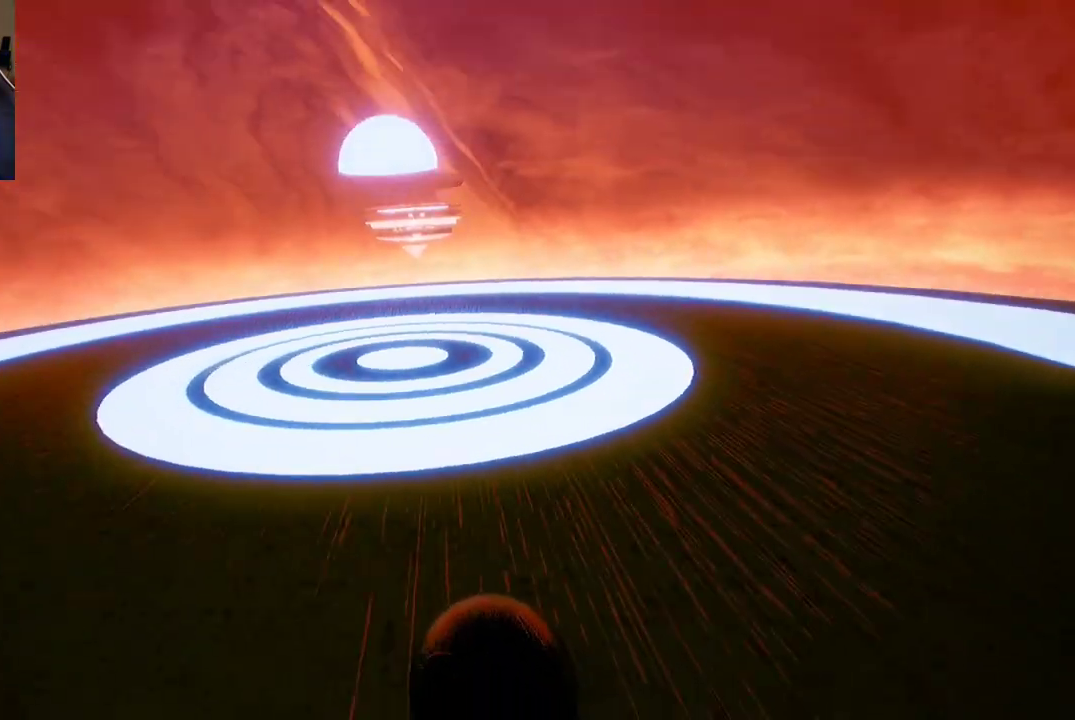
{"buttons": [], "left_stick": "center", "right_stick": "center", "events": [[317, "left_stick", "center"]]}
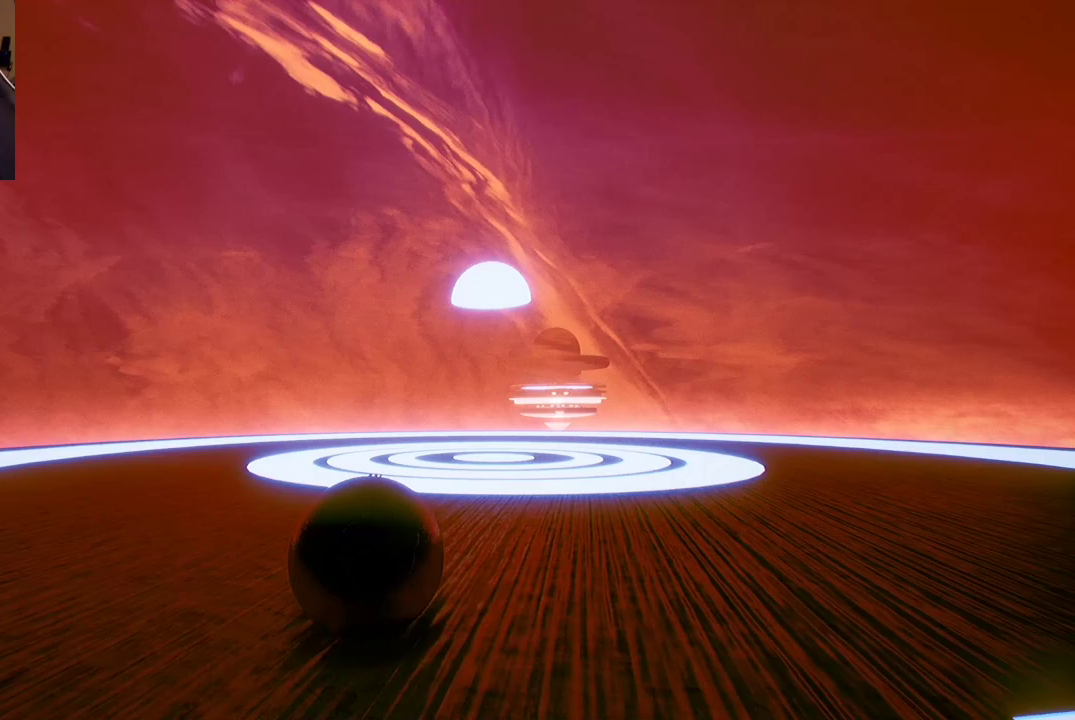
{"buttons": [], "left_stick": "center", "right_stick": "center", "events": [[117, "left_stick", "up"], [217, "right_stick", "down-right"], [283, "right_stick", "down"], [417, "right_stick", "center"], [483, "left_stick", "center"]]}
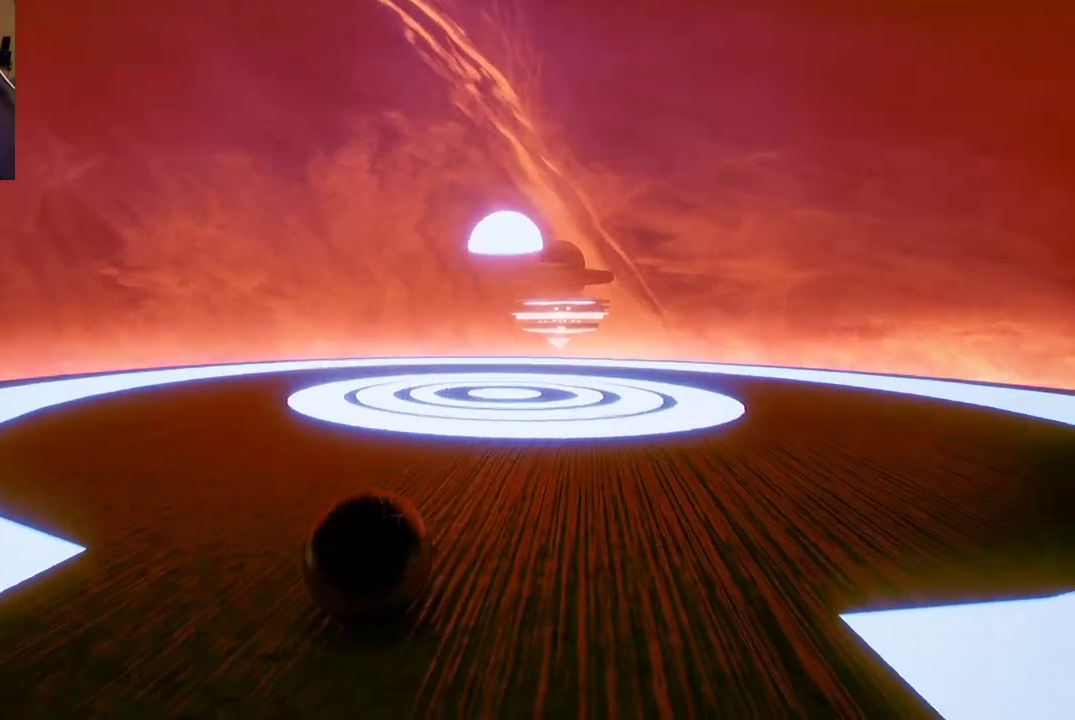
{"buttons": [], "left_stick": "down", "right_stick": "center", "events": [[233, "left_stick", "down"]]}
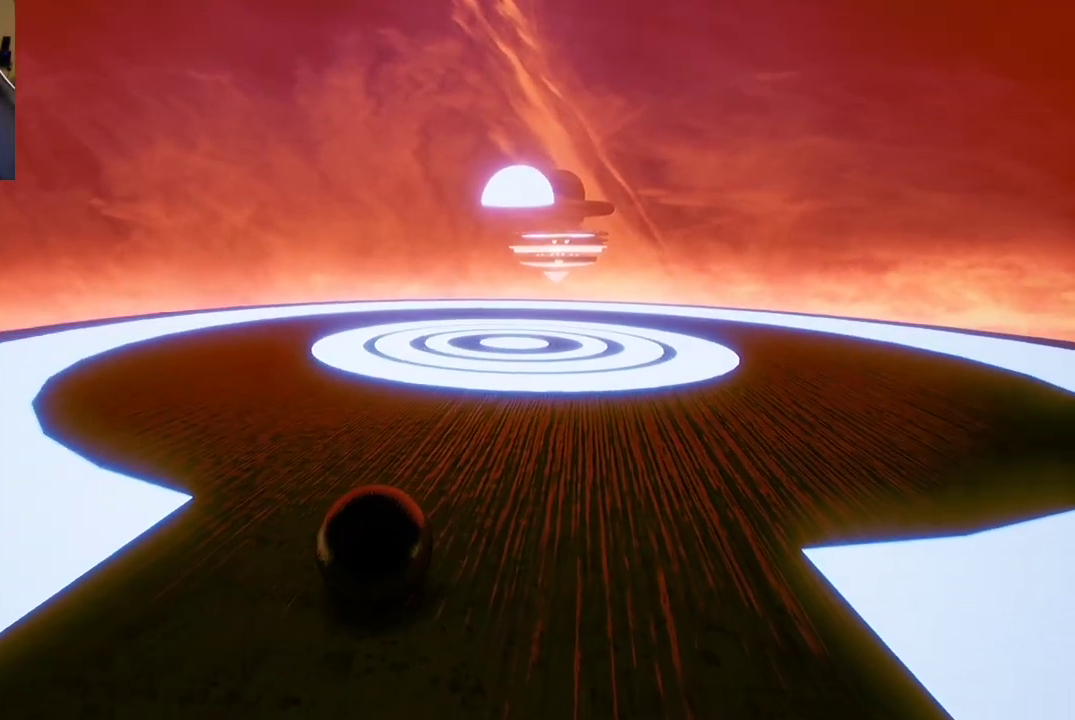
{"buttons": [], "left_stick": "down", "right_stick": "center", "events": [[50, "left_stick", "center"], [267, "left_stick", "down"]]}
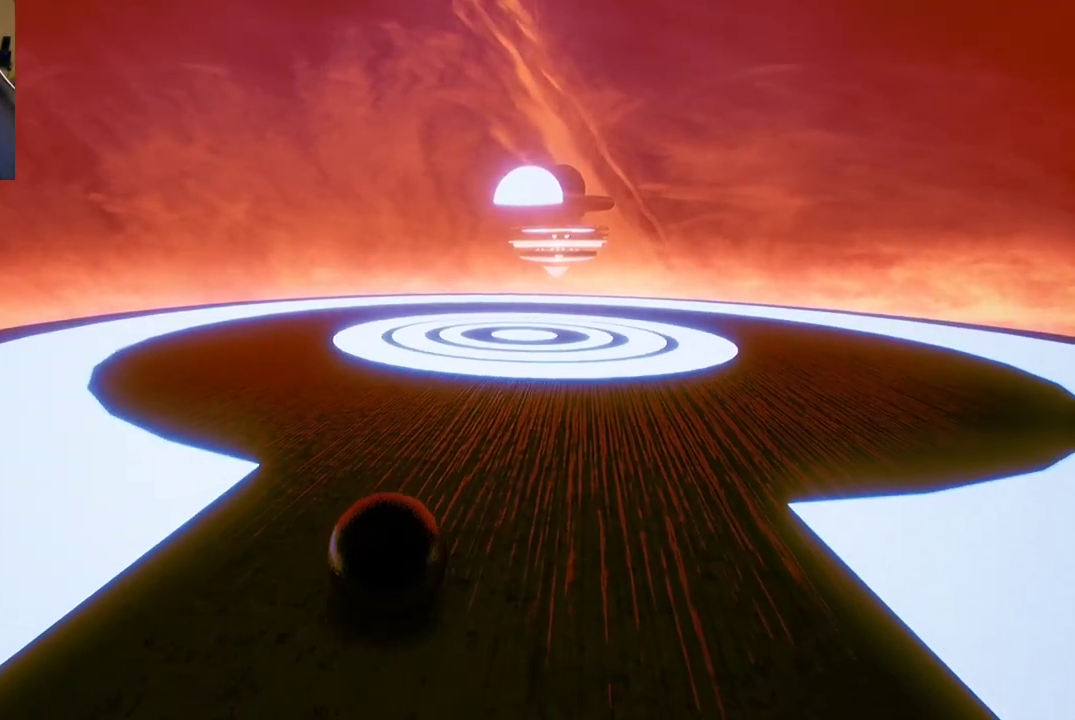
{"buttons": [], "left_stick": "down-right", "right_stick": "right", "events": [[33, "left_stick", "center"], [233, "left_stick", "down"], [267, "right_stick", "right"], [500, "left_stick", "down-right"]]}
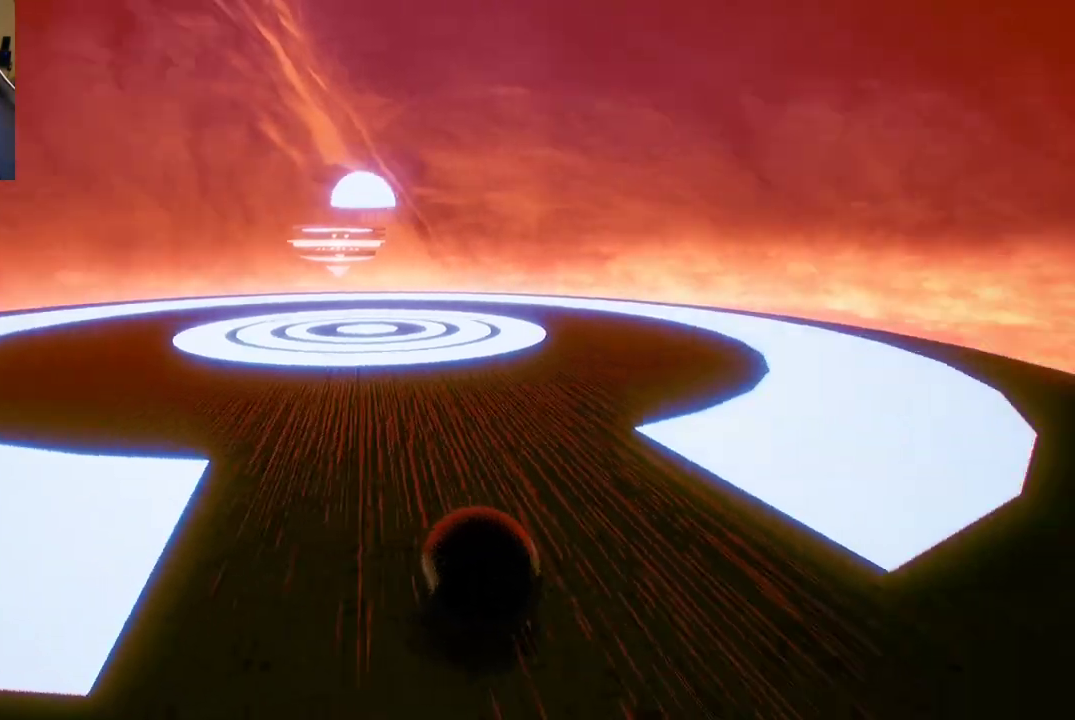
{"buttons": [], "left_stick": "up-right", "right_stick": "right", "events": [[267, "left_stick", "right"], [433, "left_stick", "up-right"]]}
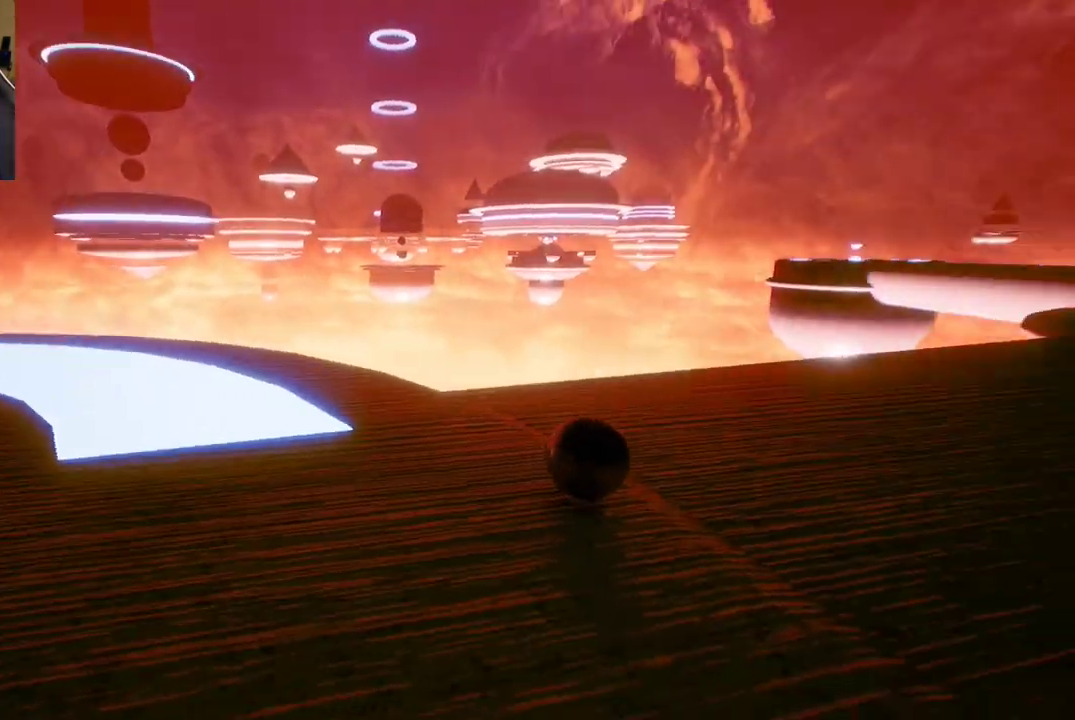
{"buttons": [], "left_stick": "up-right", "right_stick": "center", "events": [[83, "left_stick", "up"], [83, "right_stick", "center"], [300, "left_stick", "up-right"]]}
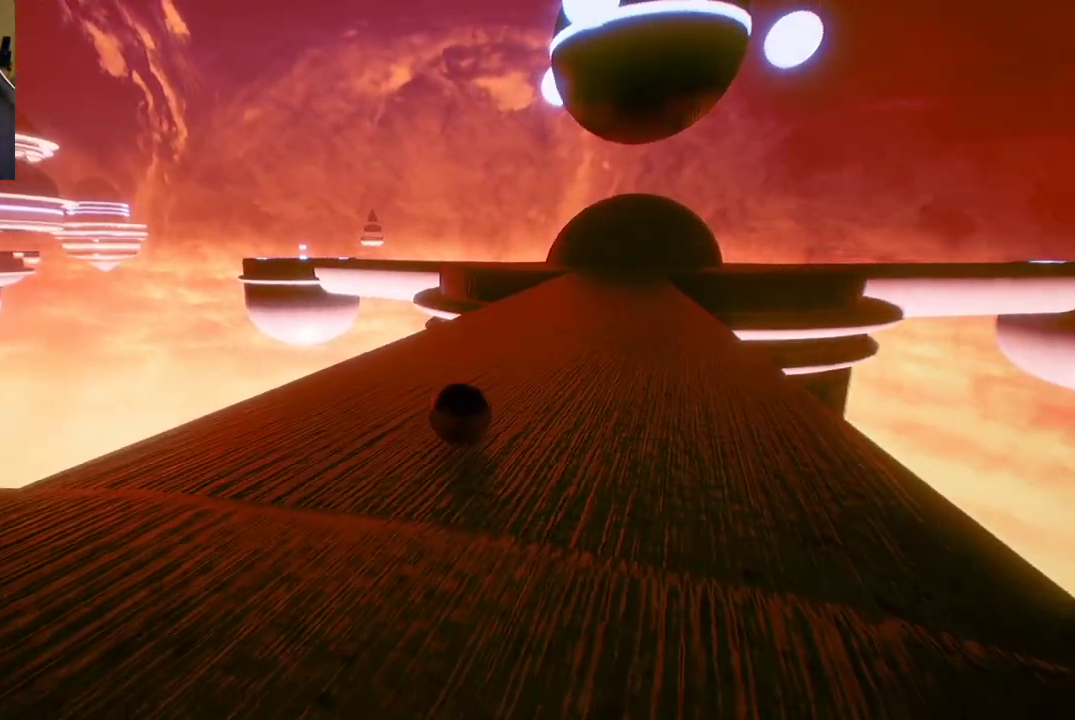
{"buttons": [], "left_stick": "up", "right_stick": "center", "events": [[100, "left_stick", "up"]]}
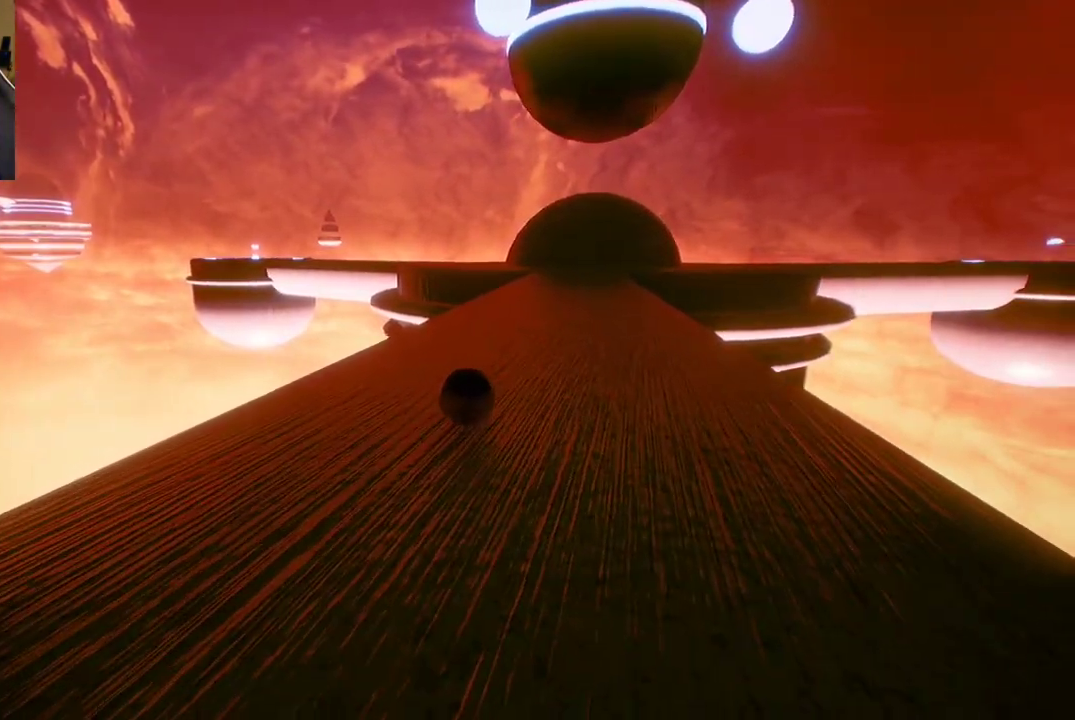
{"buttons": [], "left_stick": "up", "right_stick": "center", "events": [[300, "right_stick", "left"], [383, "right_stick", "center"]]}
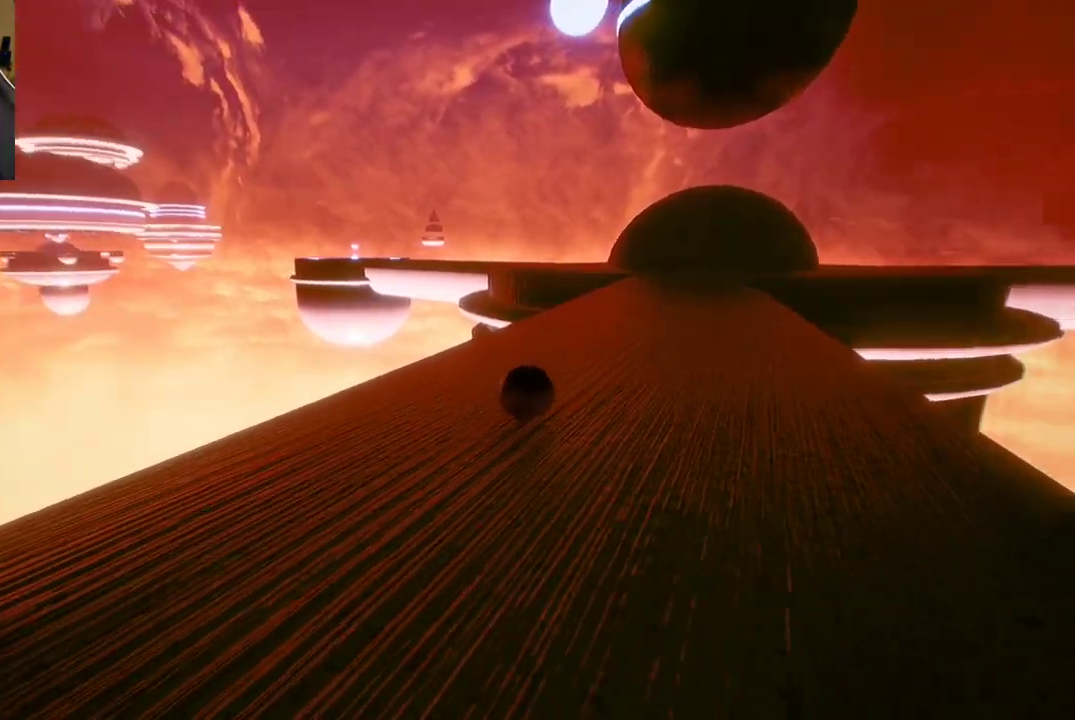
{"buttons": [], "left_stick": "up-right", "right_stick": "center", "events": [[450, "left_stick", "up-right"]]}
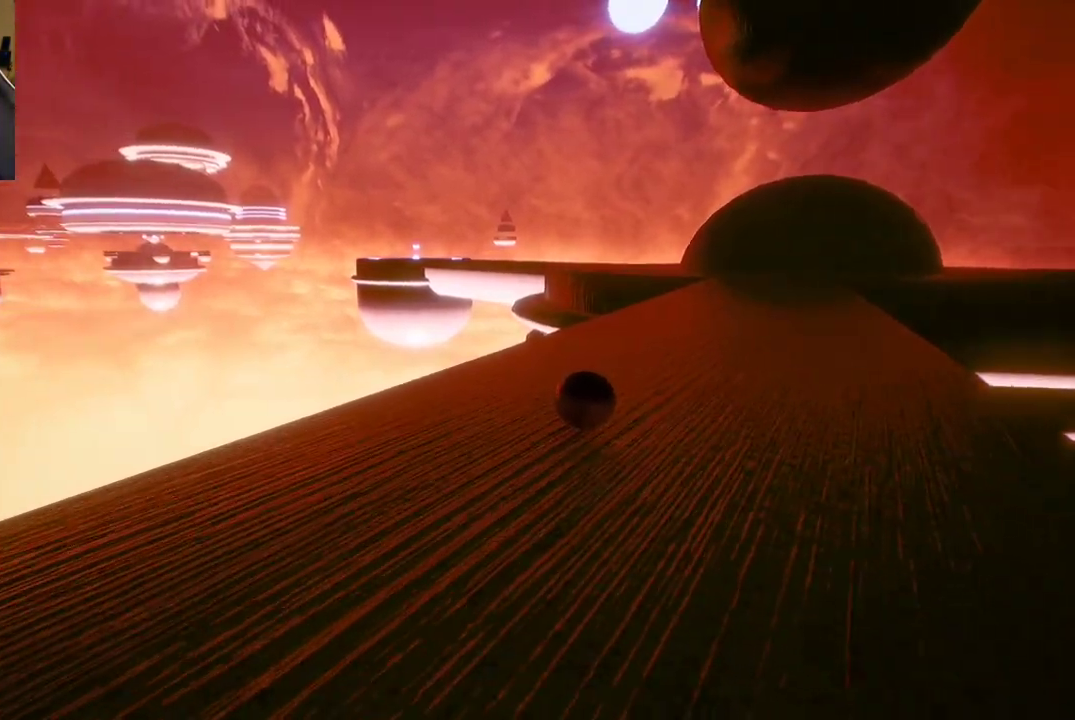
{"buttons": [], "left_stick": "up", "right_stick": "center", "events": [[233, "left_stick", "up"]]}
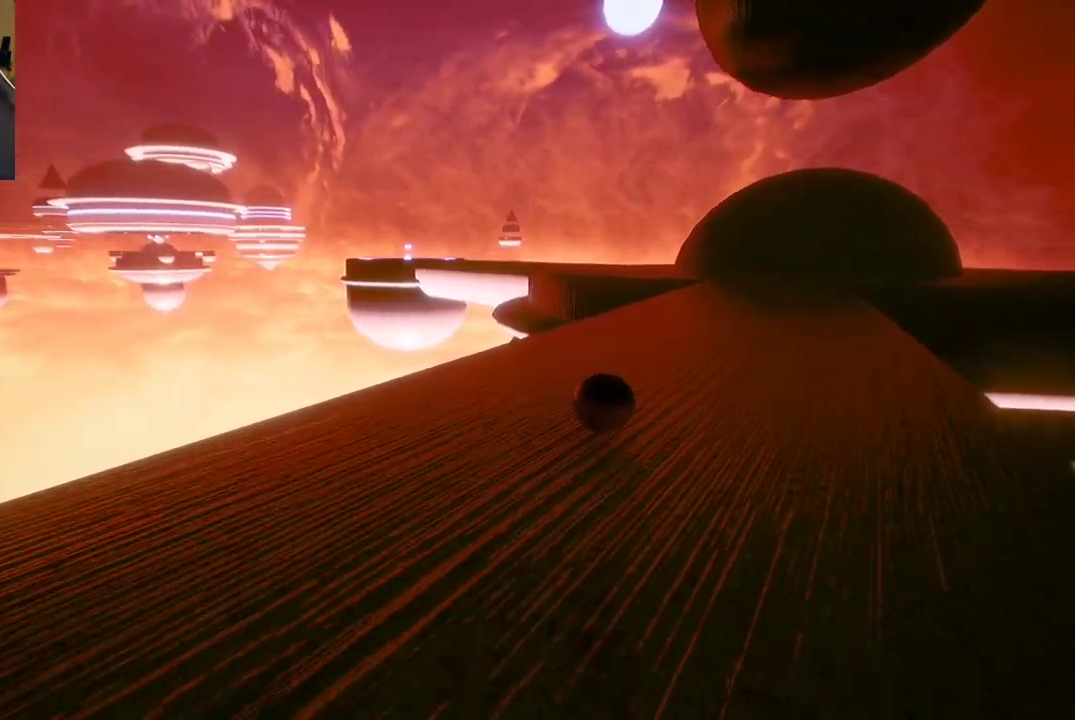
{"buttons": [], "left_stick": "up", "right_stick": "center", "events": []}
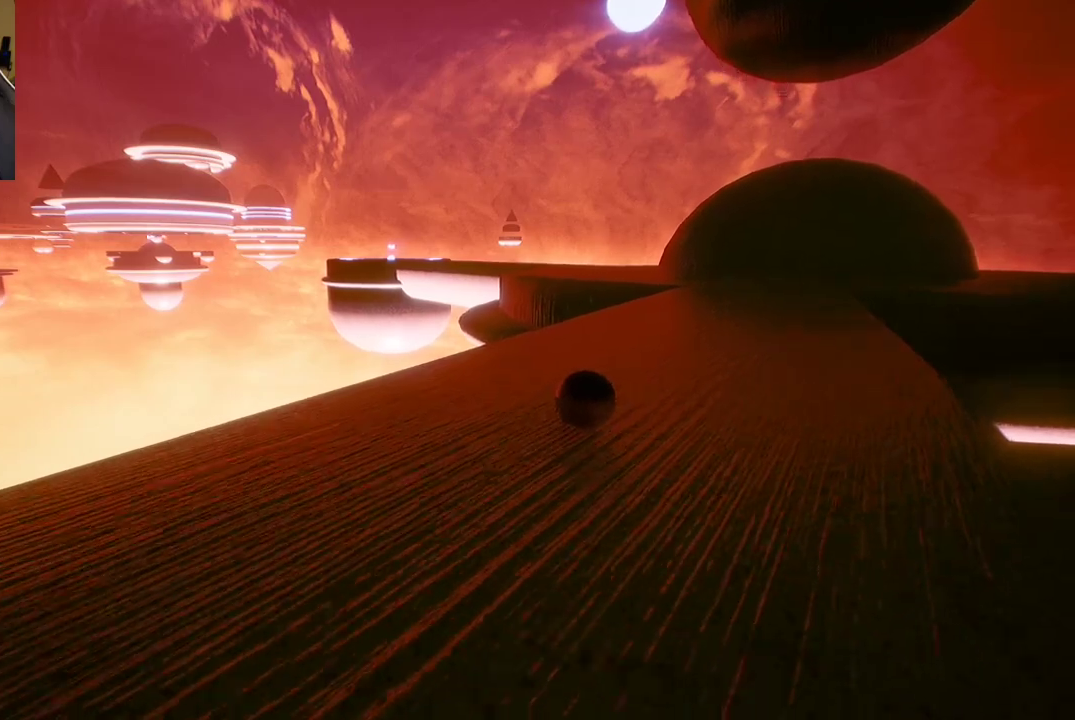
{"buttons": [], "left_stick": "up-right", "right_stick": "center", "events": [[433, "left_stick", "up-right"]]}
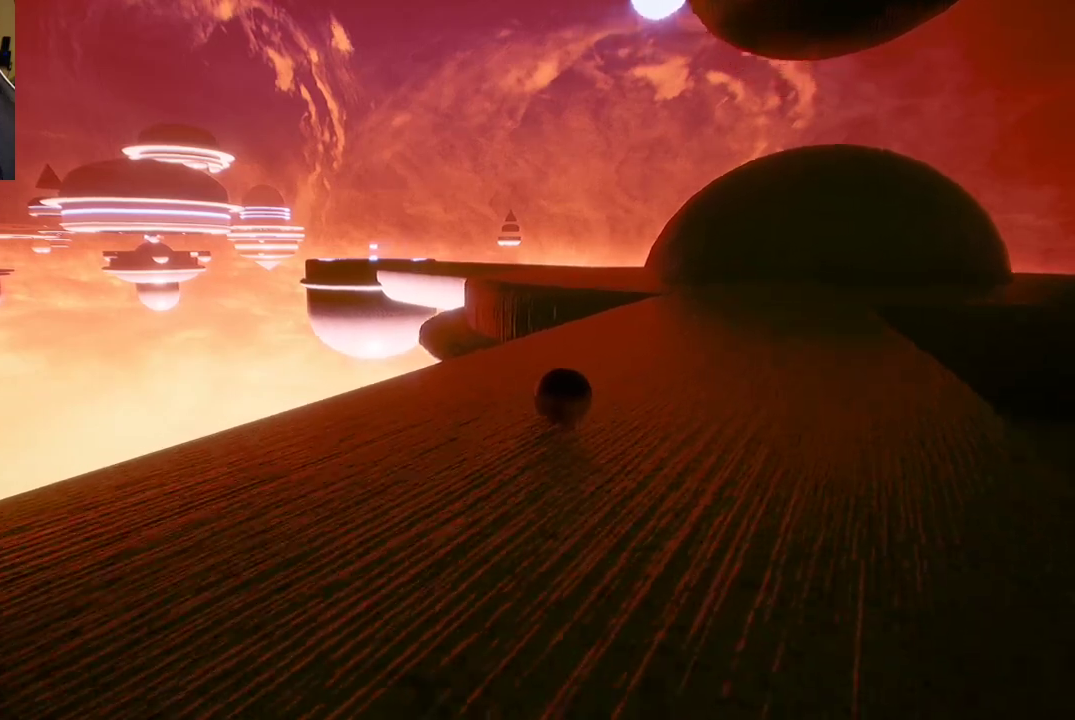
{"buttons": [], "left_stick": "center", "right_stick": "center", "events": [[100, "left_stick", "up"], [400, "left_stick", "center"]]}
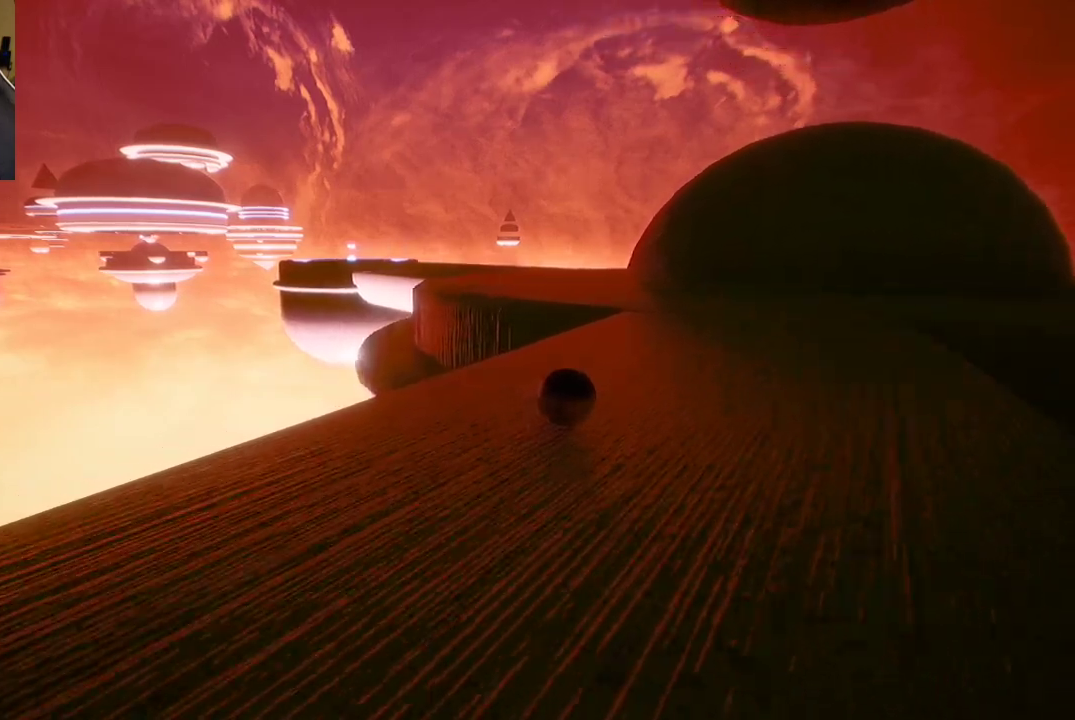
{"buttons": [], "left_stick": "left", "right_stick": "center", "events": [[167, "left_stick", "left"]]}
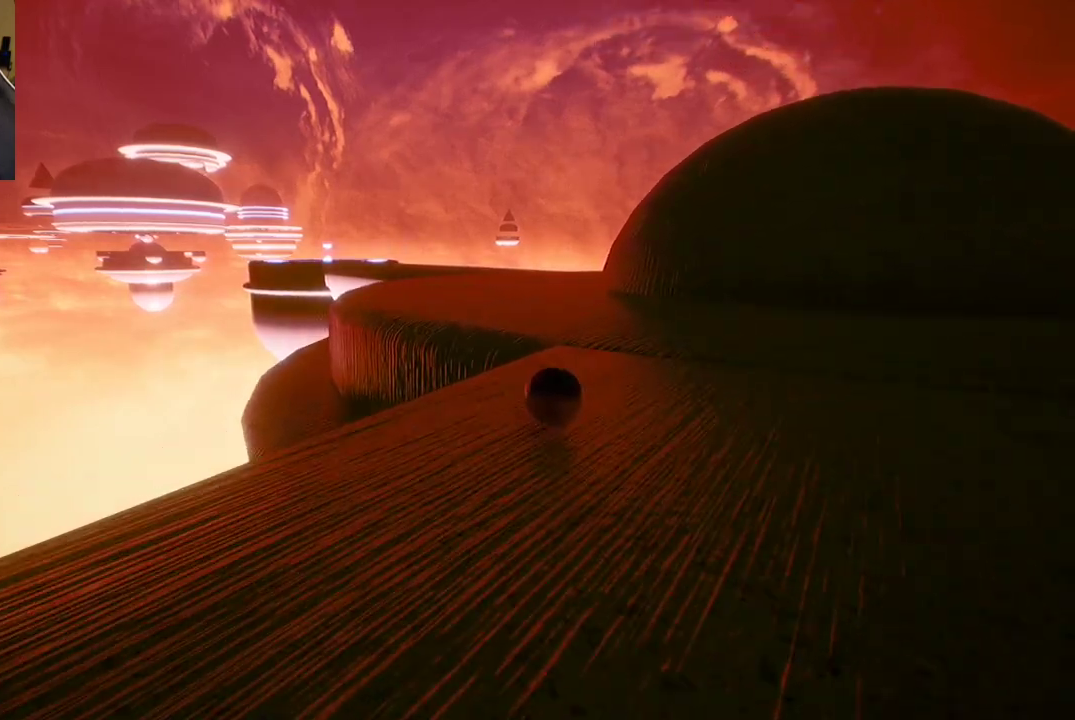
{"buttons": [], "left_stick": "left", "right_stick": "left", "events": [[17, "right_stick", "left"], [200, "right_stick", "center"], [317, "right_stick", "left"]]}
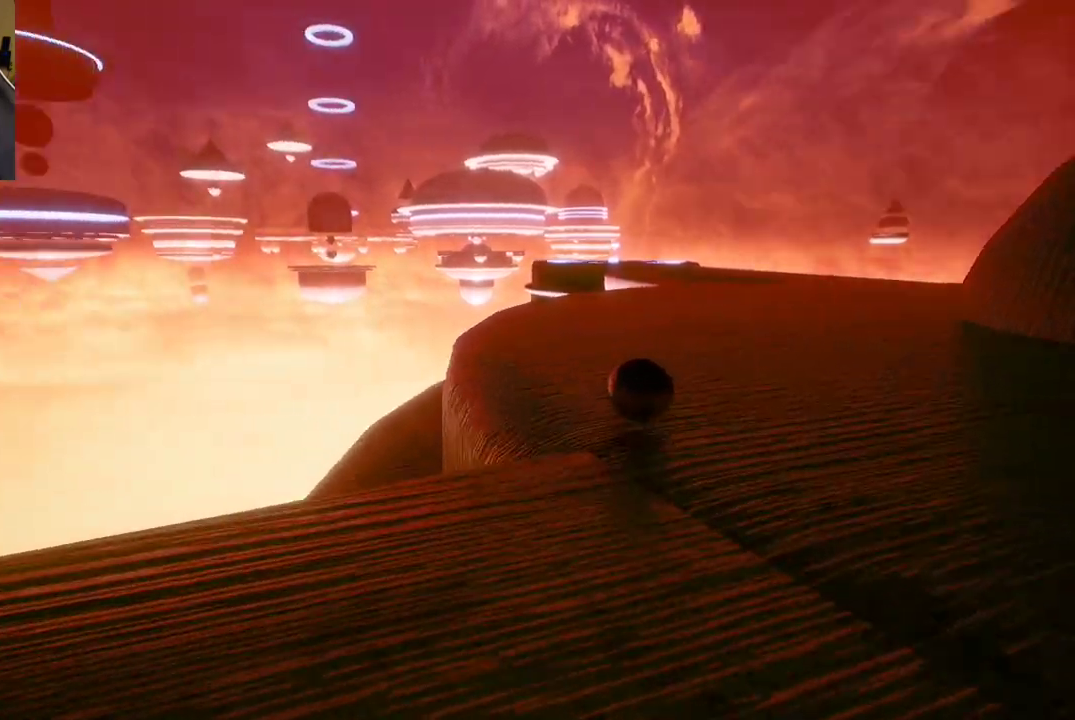
{"buttons": [], "left_stick": "center", "right_stick": "center", "events": [[183, "left_stick", "center"], [367, "right_stick", "center"]]}
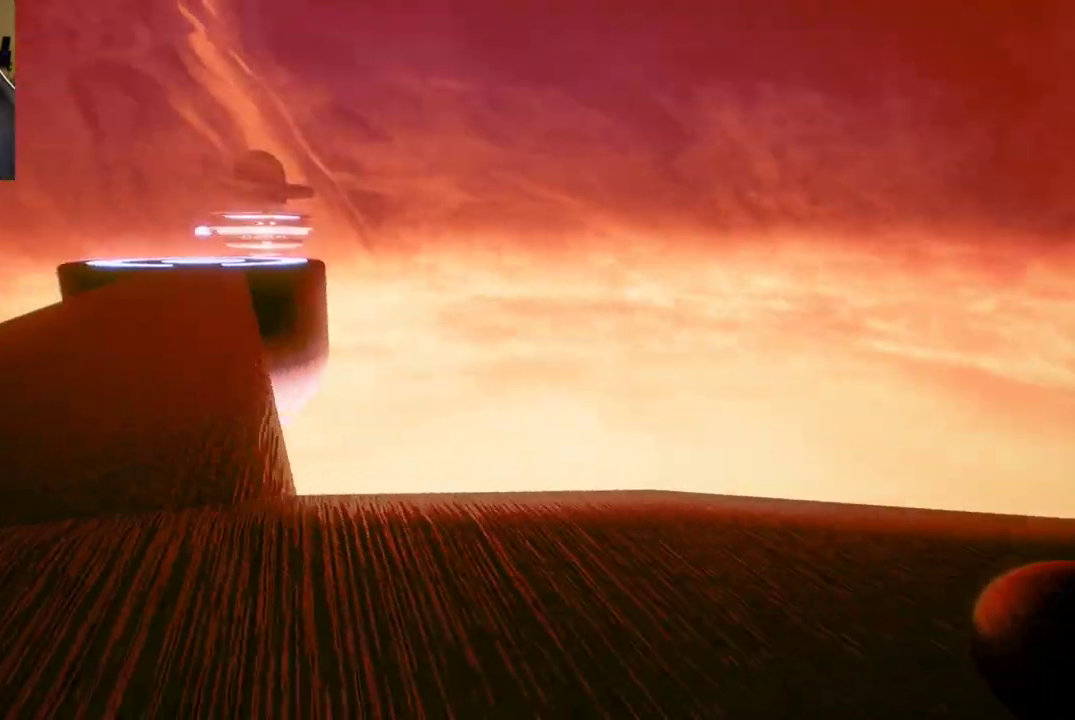
{"buttons": [], "left_stick": "center", "right_stick": "right", "events": [[67, "left_stick", "right"], [300, "left_stick", "center"], [483, "right_stick", "right"]]}
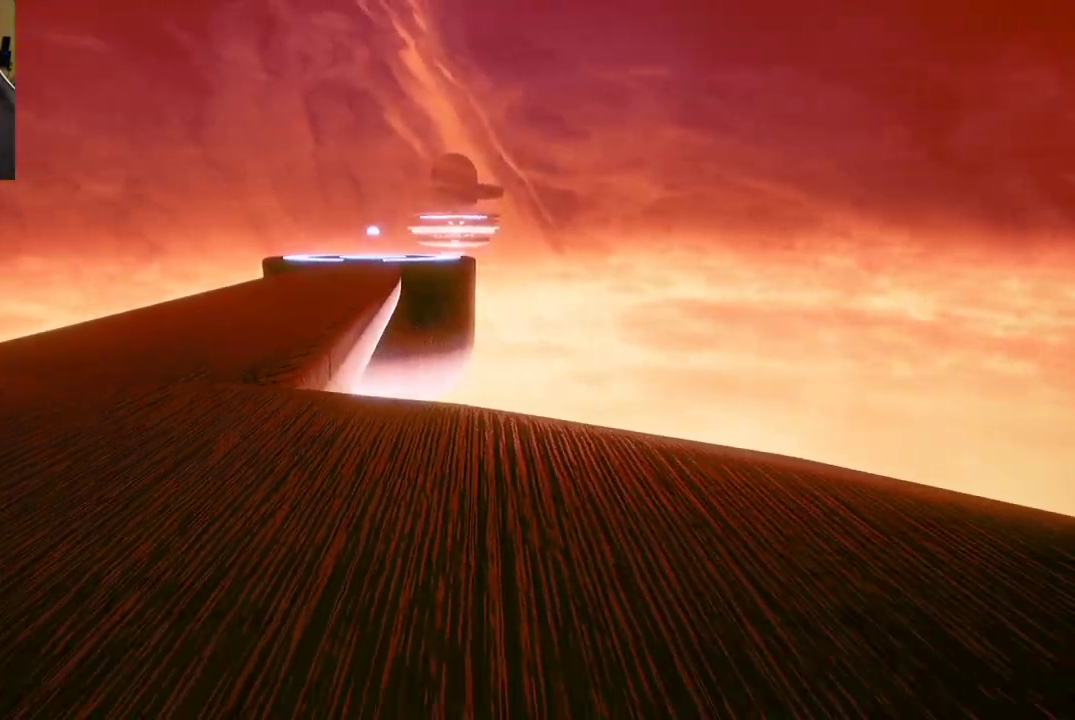
{"buttons": [], "left_stick": "up", "right_stick": "right", "events": [[117, "left_stick", "right"], [333, "left_stick", "up-right"], [467, "left_stick", "up"]]}
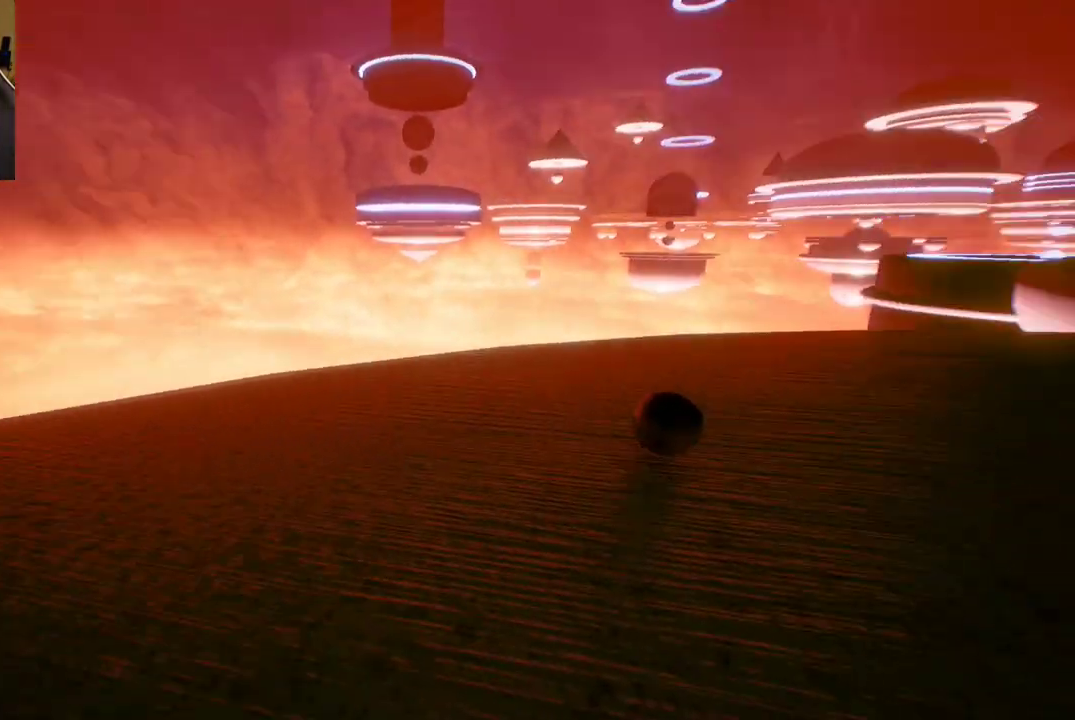
{"buttons": [], "left_stick": "down-right", "right_stick": "center", "events": [[50, "right_stick", "center"], [233, "left_stick", "right"], [300, "left_stick", "down-right"]]}
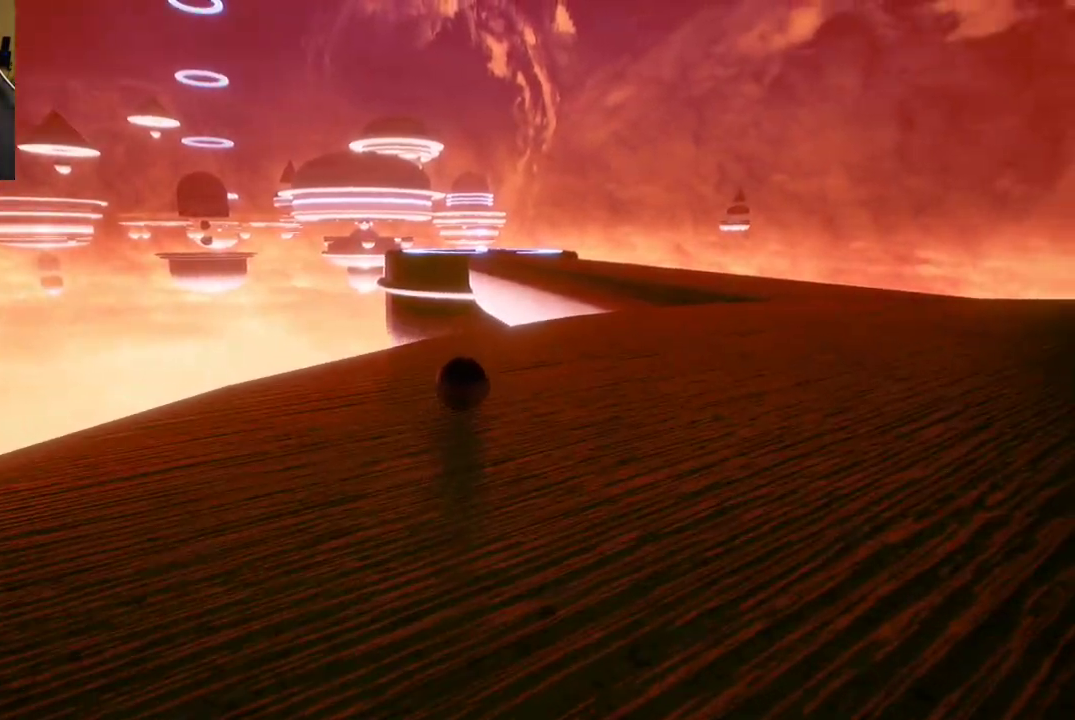
{"buttons": [], "left_stick": "down-right", "right_stick": "right", "events": [[400, "right_stick", "right"]]}
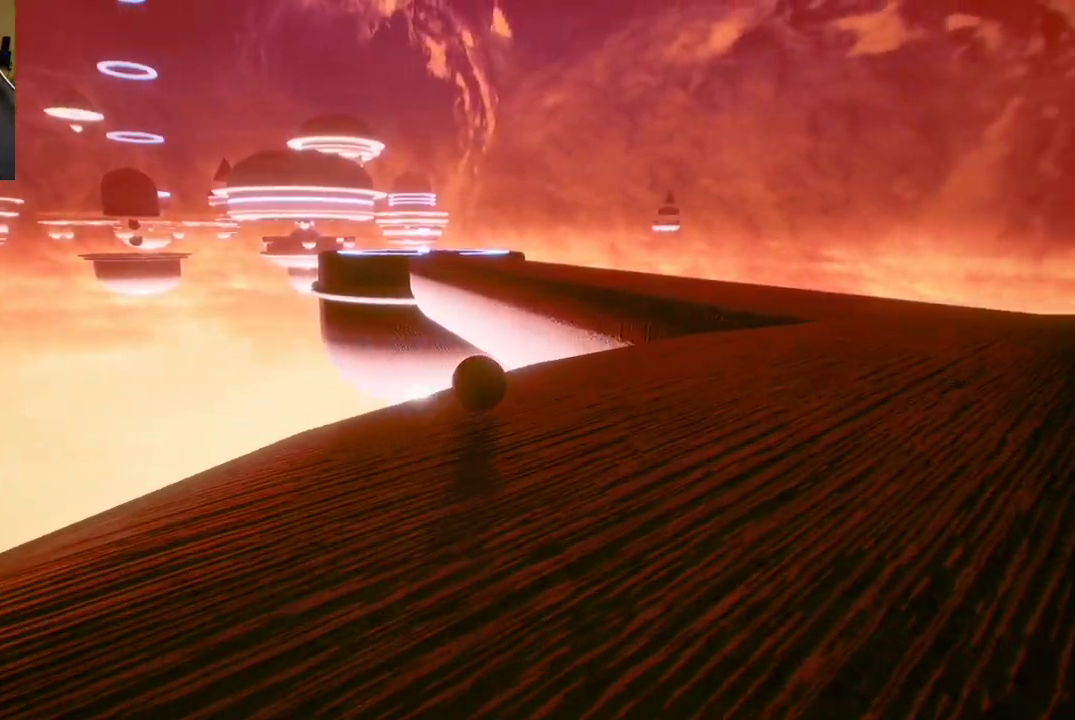
{"buttons": [], "left_stick": "down-right", "right_stick": "center", "events": [[183, "right_stick", "down-right"], [417, "right_stick", "center"]]}
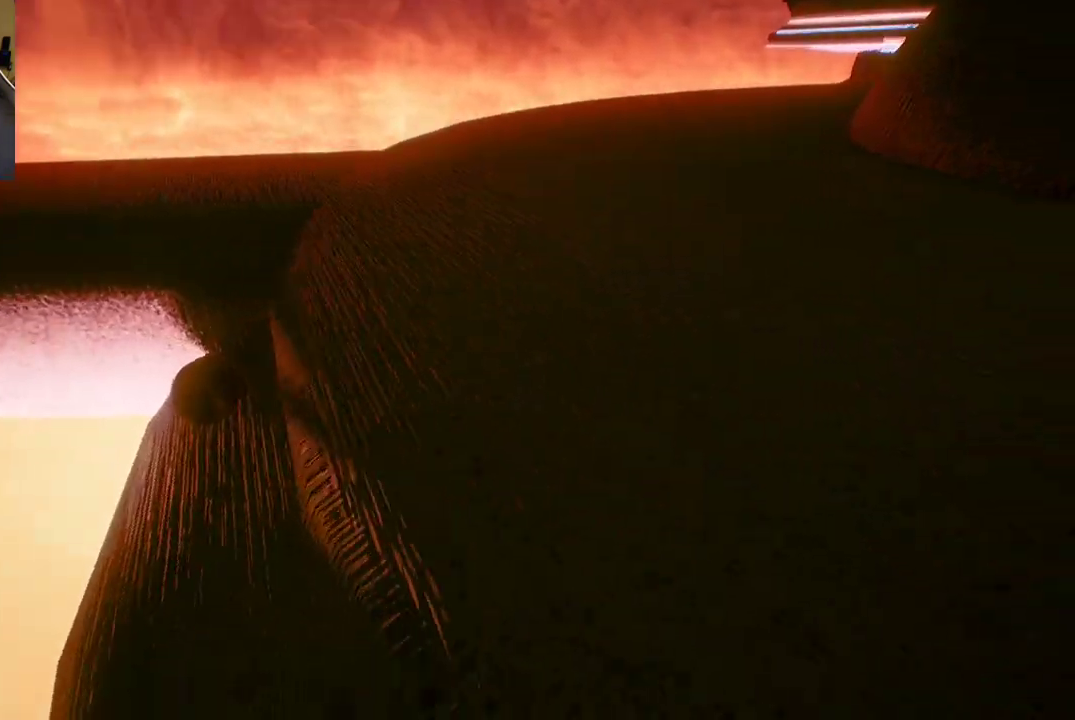
{"buttons": [], "left_stick": "center", "right_stick": "center", "events": [[250, "left_stick", "center"]]}